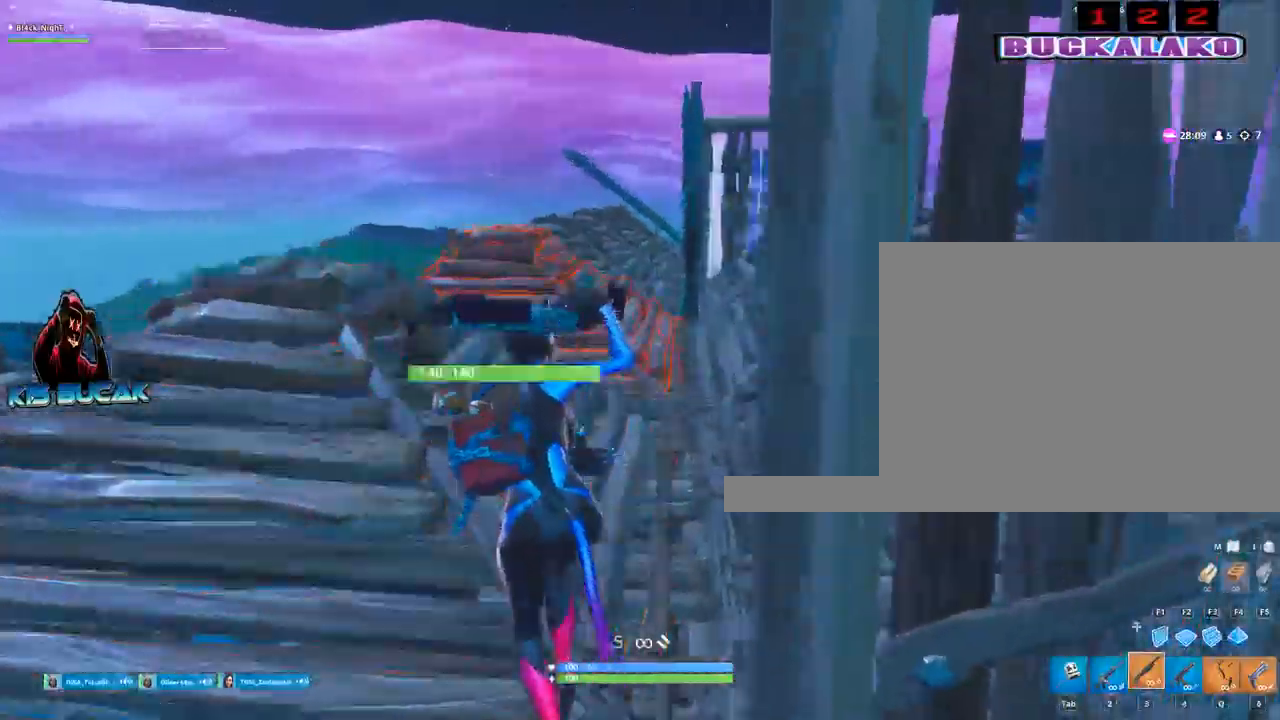
Gameplay with keyboard and mouse; each line is a JSON object with the keys and mouse buttons held at the frame after it. "events" lists presses ("down") and releases ("up") of "1", "2", "3", "4", "5", "a", "alt", "c", "caps_lock", "ctrl", "d", "e", "f", "g", "q", "r", "s", "shift", "space", "t", "tab", "v", "w", "x", "z", "mouse_left", "mouse_wheel" and "mouse_right" between this image and that frame as [ms after this image, input, new state], when the widget could be followed in between. "mouse_left", "mouse_wheel", "mouse_right" = the "left", "wheel", "right" buttons of the "mouse" list. No other keys are recorded. "wheel" means that the mouse wheel is clicked or scrolled. Not read: mouse_move.
{"keys": ["q", "w"], "mouse": [], "events": [[150, "a", "up"], [334, "space", "down"], [434, "space", "up"], [484, "q", "down"]]}
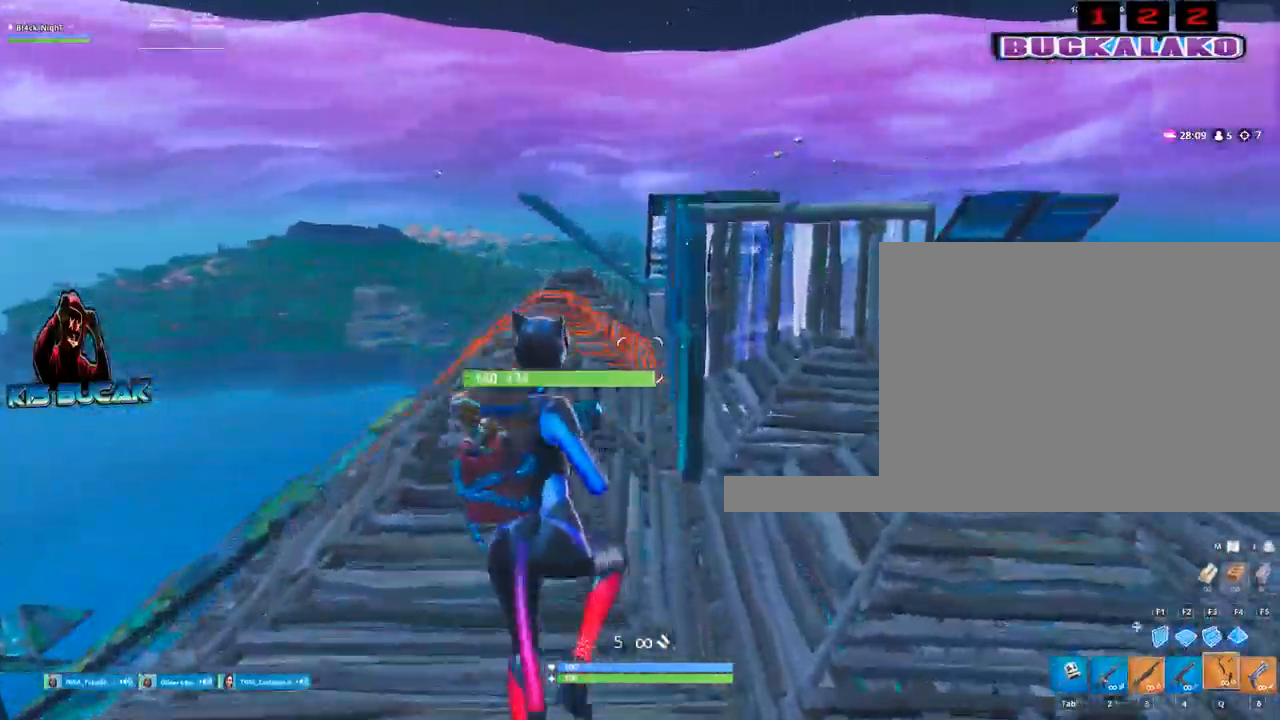
{"keys": ["w"], "mouse": [], "events": [[117, "q", "up"]]}
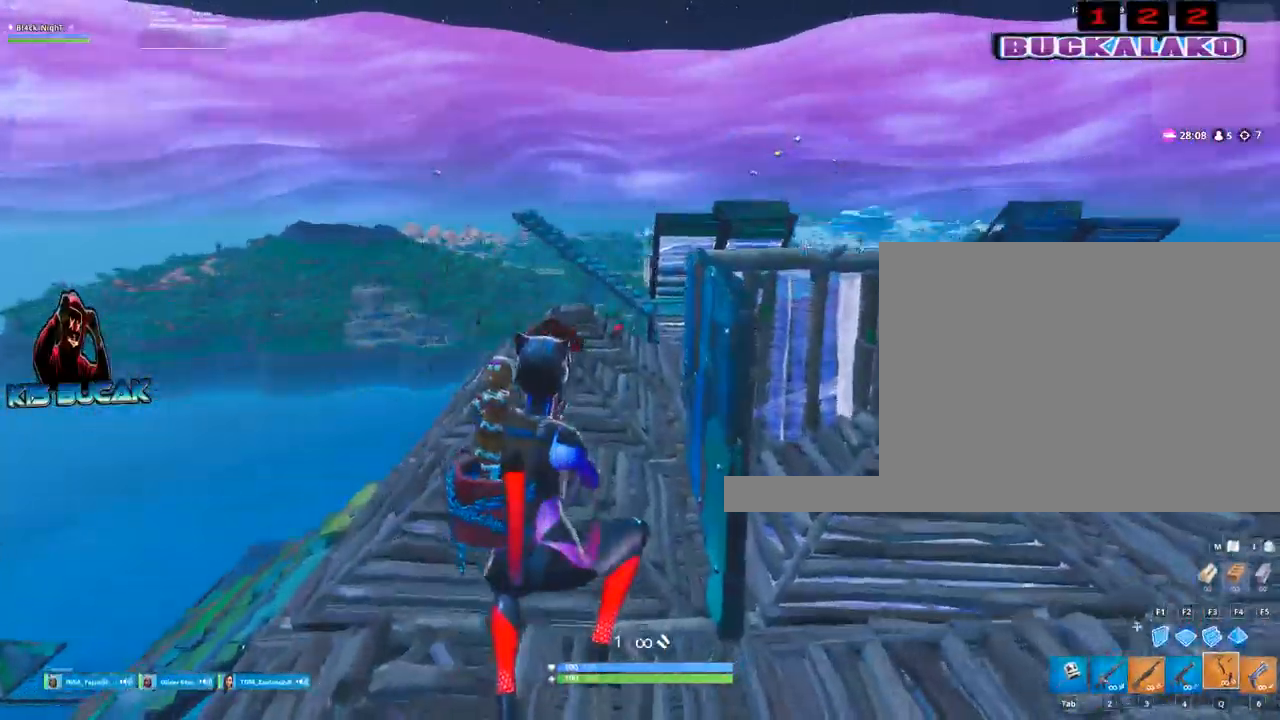
{"keys": ["a"], "mouse": [], "events": [[334, "w", "up"], [417, "a", "down"]]}
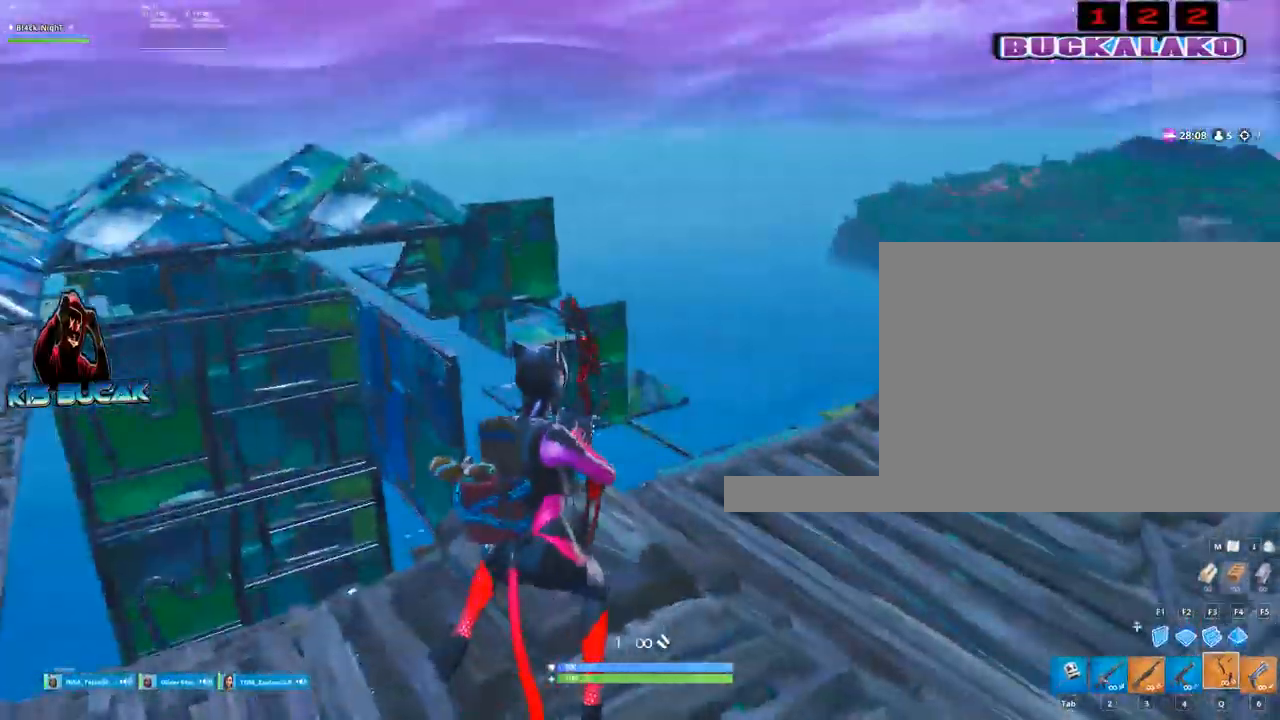
{"keys": ["w"], "mouse": [], "events": [[250, "w", "down"], [384, "a", "up"]]}
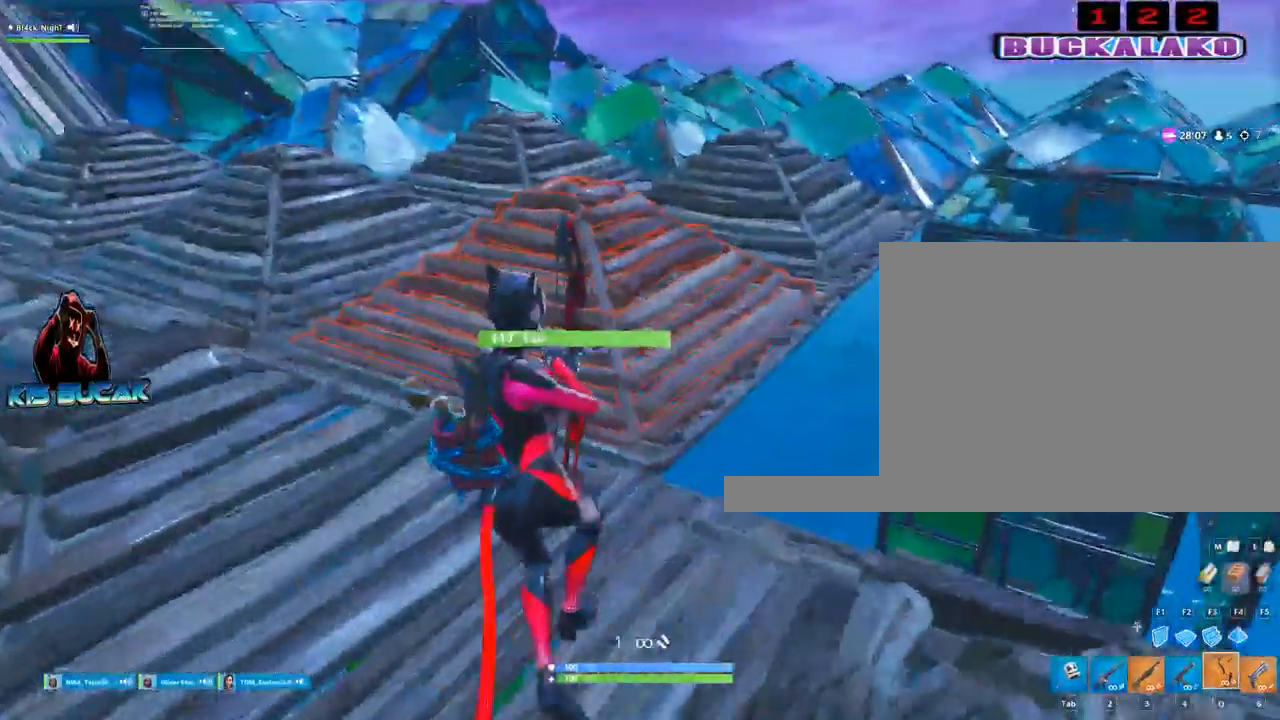
{"keys": ["d", "w"], "mouse": [], "events": [[117, "d", "down"]]}
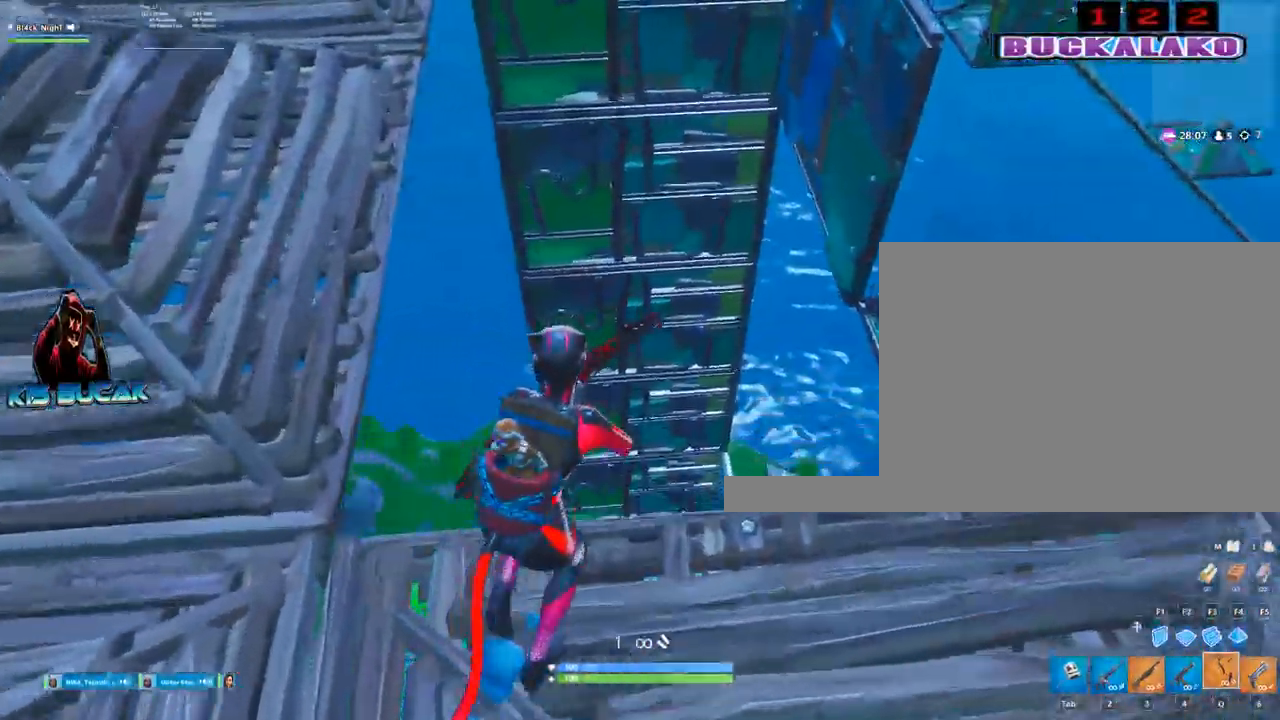
{"keys": ["w"], "mouse": [], "events": [[284, "d", "up"]]}
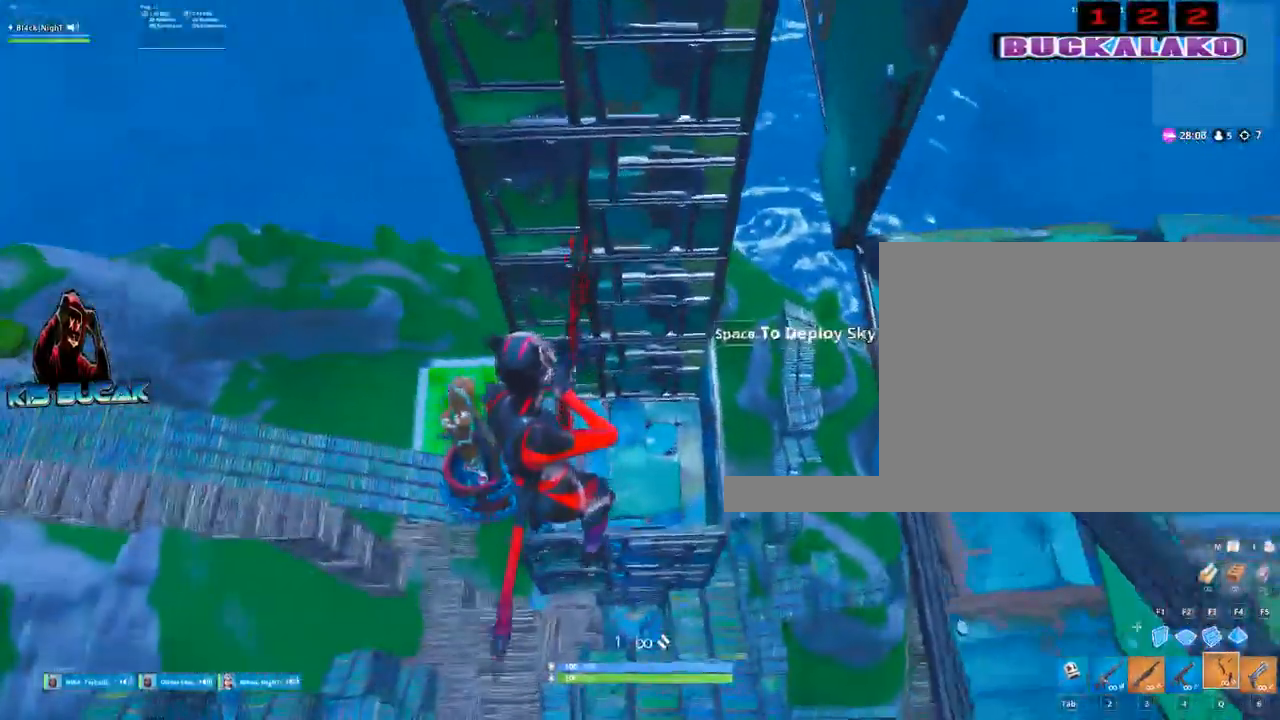
{"keys": ["w"], "mouse": [], "events": []}
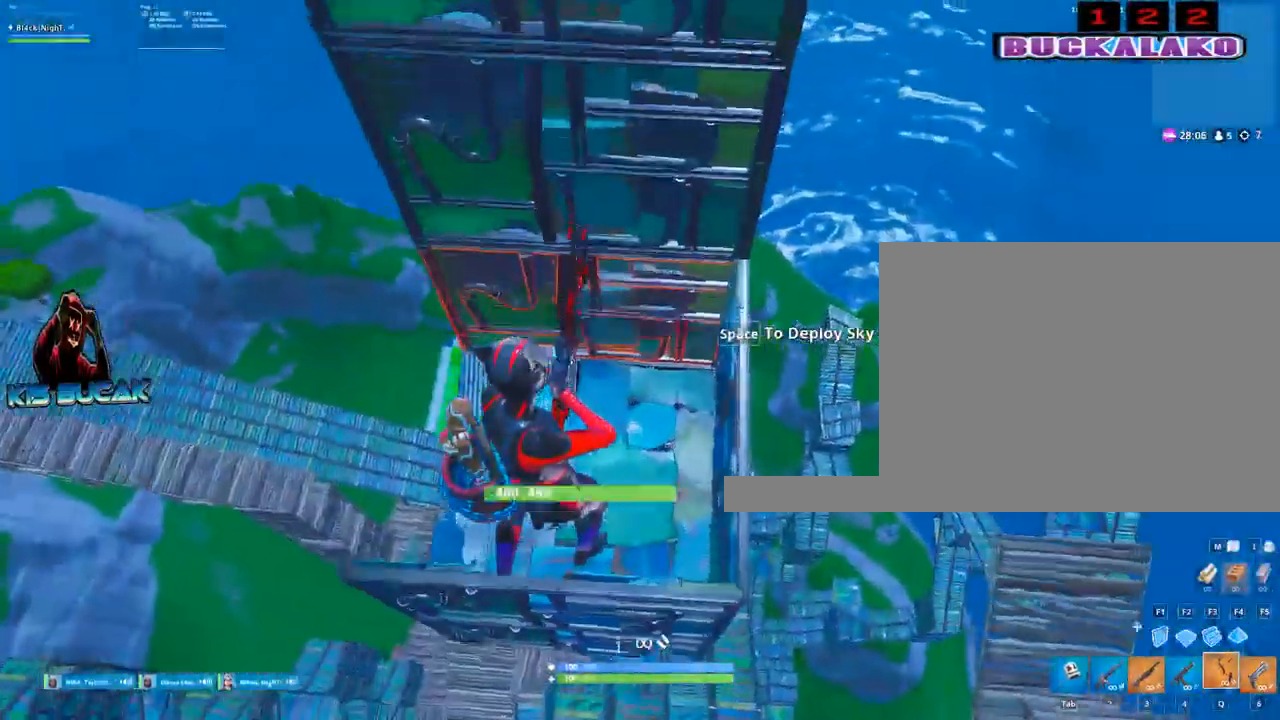
{"keys": ["w"], "mouse": [], "events": [[84, "f", "down"], [167, "f", "up"], [167, "mouse_left", "down"], [267, "mouse_left", "up"], [350, "3", "down"], [500, "3", "up"]]}
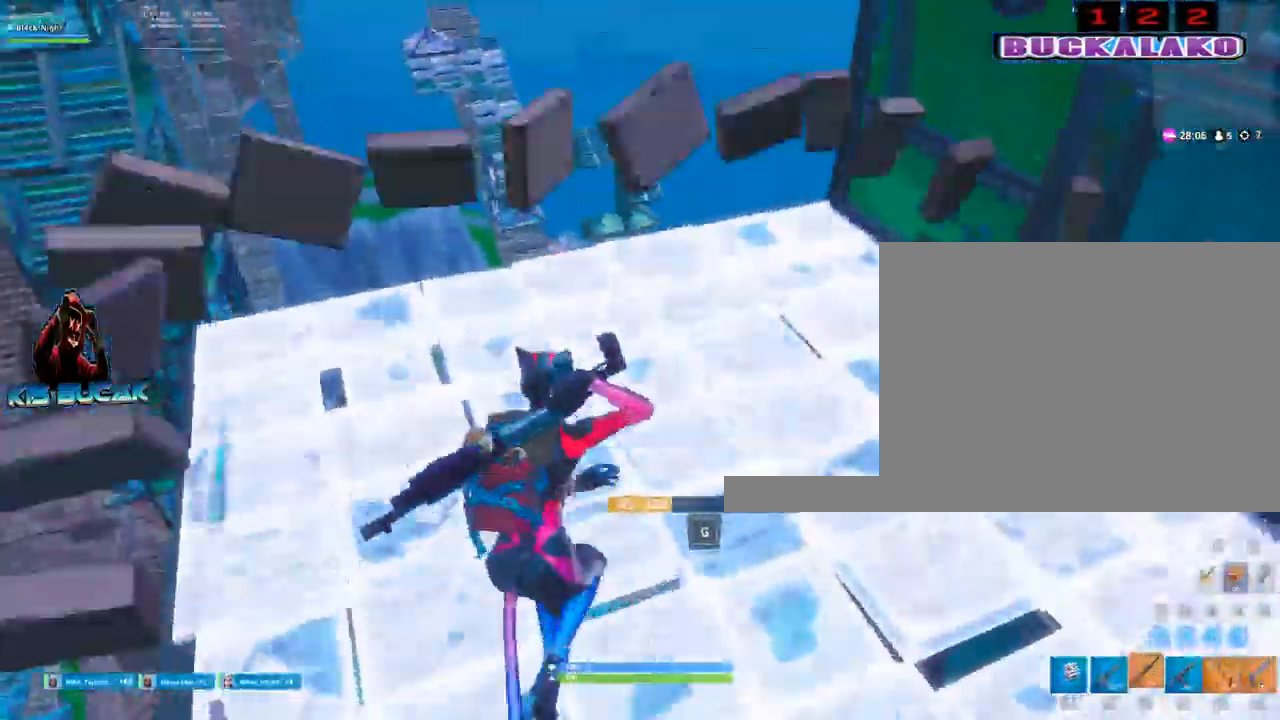
{"keys": [], "mouse": [], "events": [[50, "w", "up"], [100, "d", "down"], [467, "d", "up"]]}
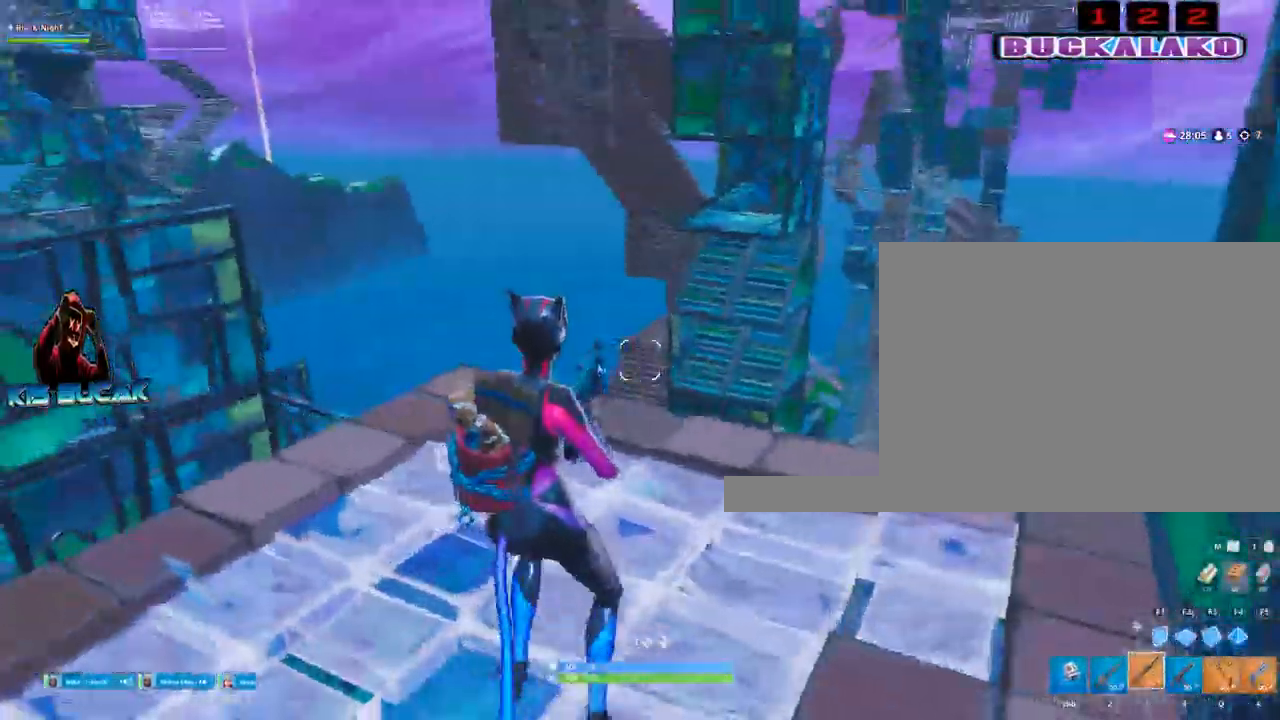
{"keys": ["3", "a", "w"], "mouse": [], "events": [[67, "space", "down"], [150, "space", "up"], [200, "w", "down"], [250, "mouse_left", "down"], [384, "a", "down"], [484, "3", "down"], [484, "mouse_left", "up"]]}
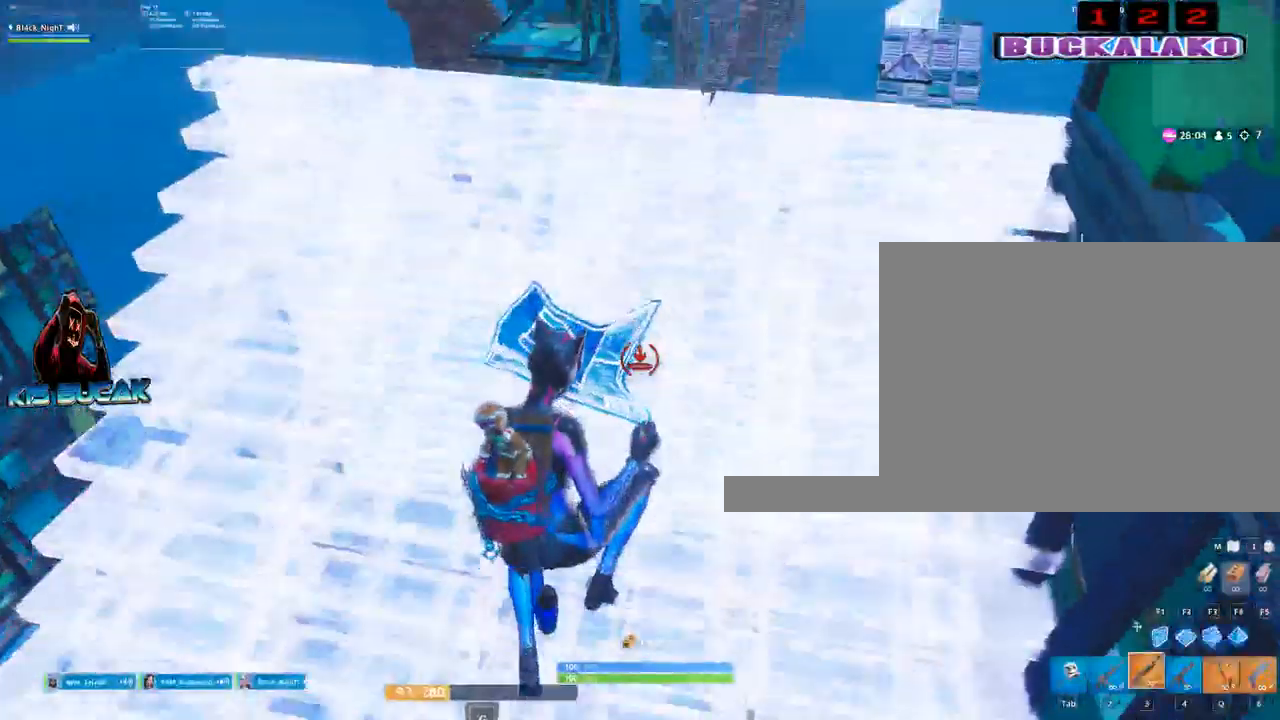
{"keys": ["d", "w"], "mouse": ["left"], "events": [[84, "a", "up"], [117, "3", "up"], [267, "q", "down"], [350, "q", "up"], [500, "d", "down"], [500, "mouse_left", "down"]]}
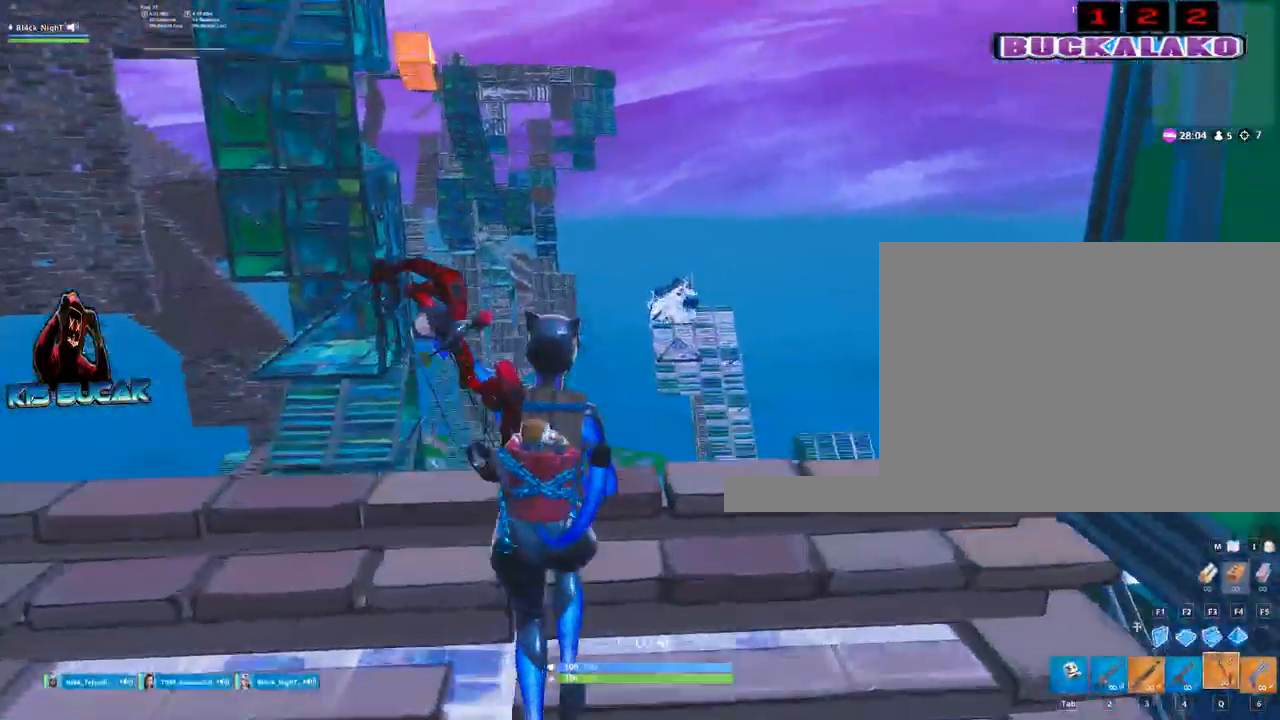
{"keys": [], "mouse": ["left"], "events": [[50, "w", "up"], [134, "d", "up"]]}
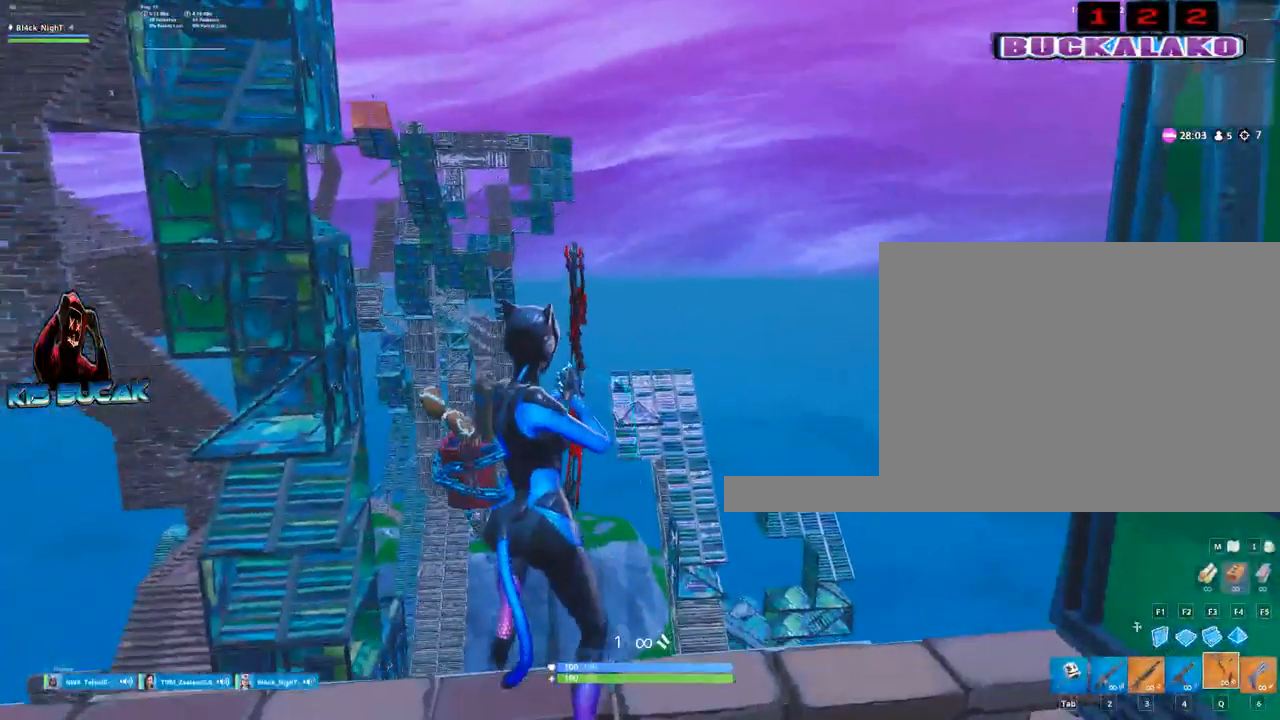
{"keys": ["space"], "mouse": ["left"], "events": [[484, "space", "down"]]}
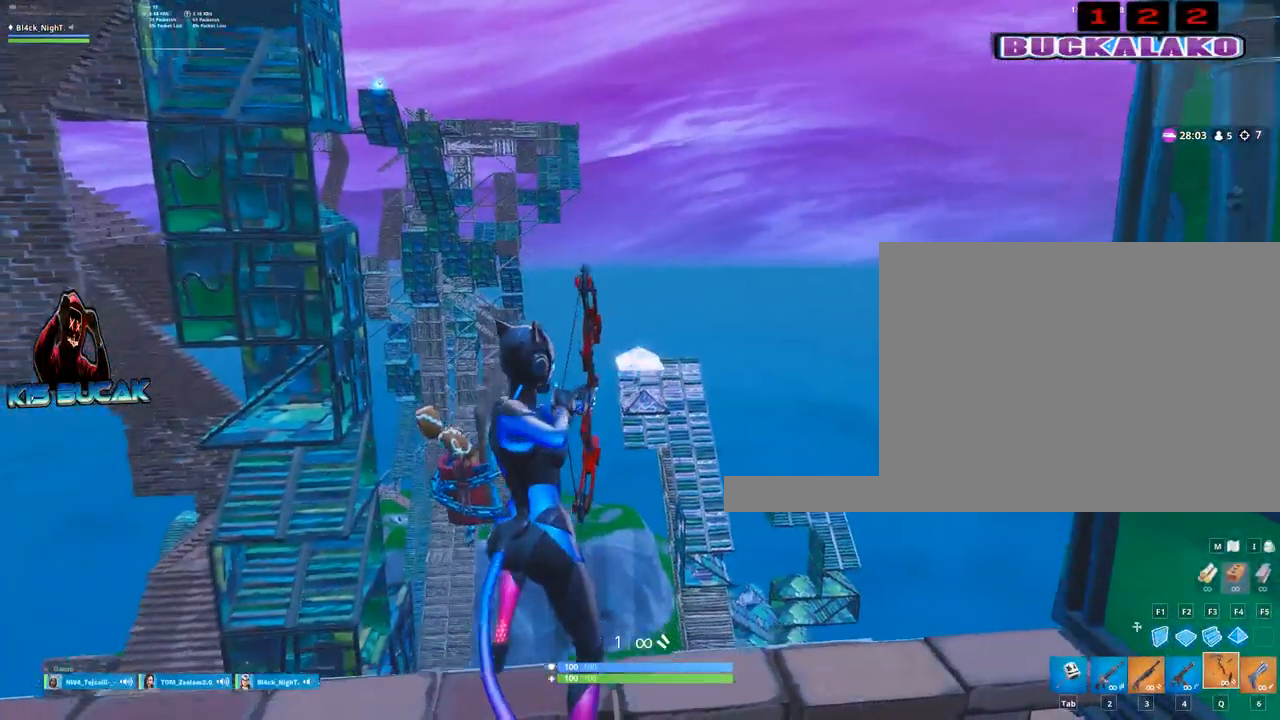
{"keys": [], "mouse": ["left"], "events": [[84, "space", "up"], [117, "s", "down"], [217, "s", "up"]]}
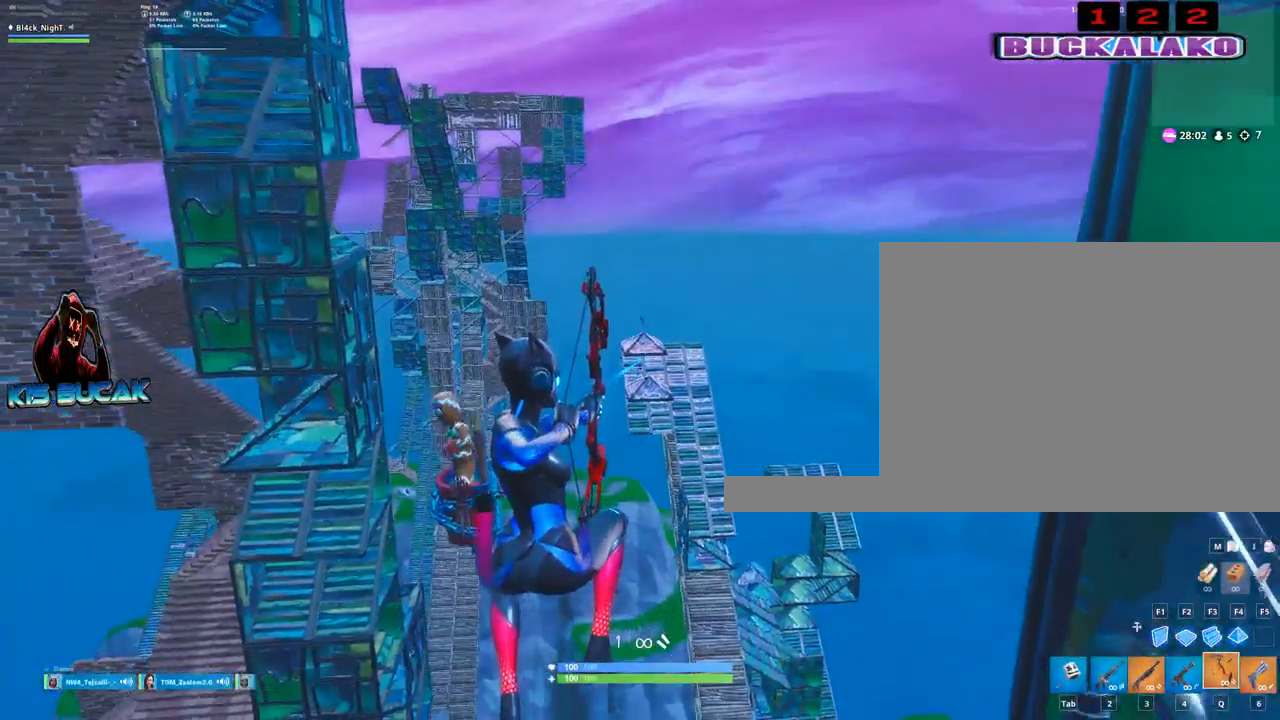
{"keys": [], "mouse": [], "events": [[184, "mouse_left", "up"], [284, "4", "down"], [334, "4", "up"]]}
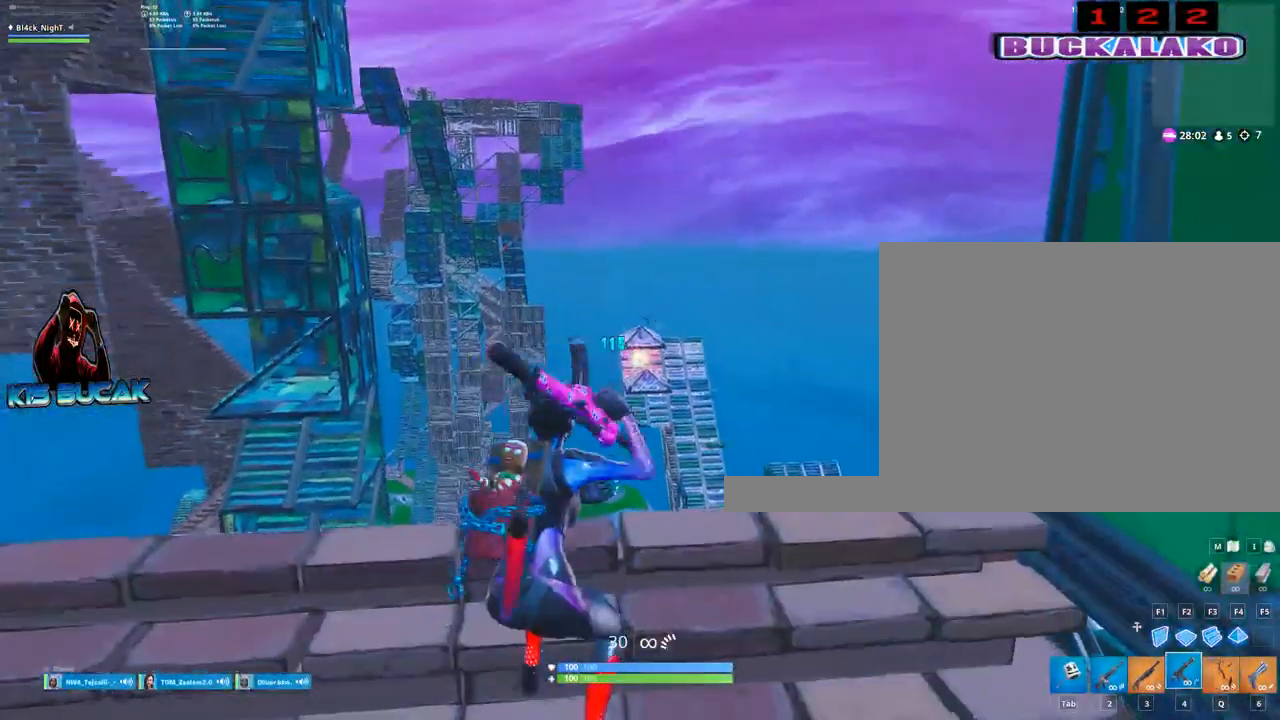
{"keys": [], "mouse": ["right"], "events": [[67, "a", "down"], [67, "w", "down"], [200, "a", "up"], [300, "mouse_right", "down"], [300, "w", "up"], [434, "v", "down"], [484, "v", "up"]]}
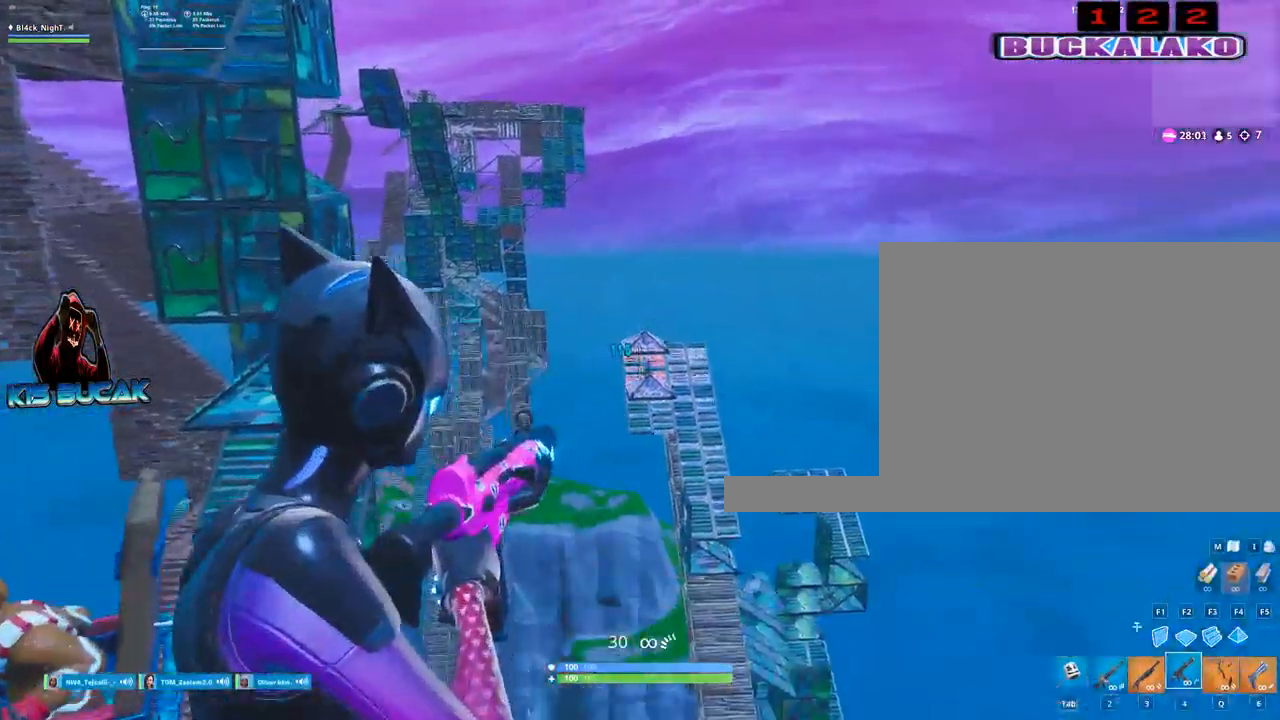
{"keys": [], "mouse": ["left", "right"], "events": [[350, "mouse_left", "down"]]}
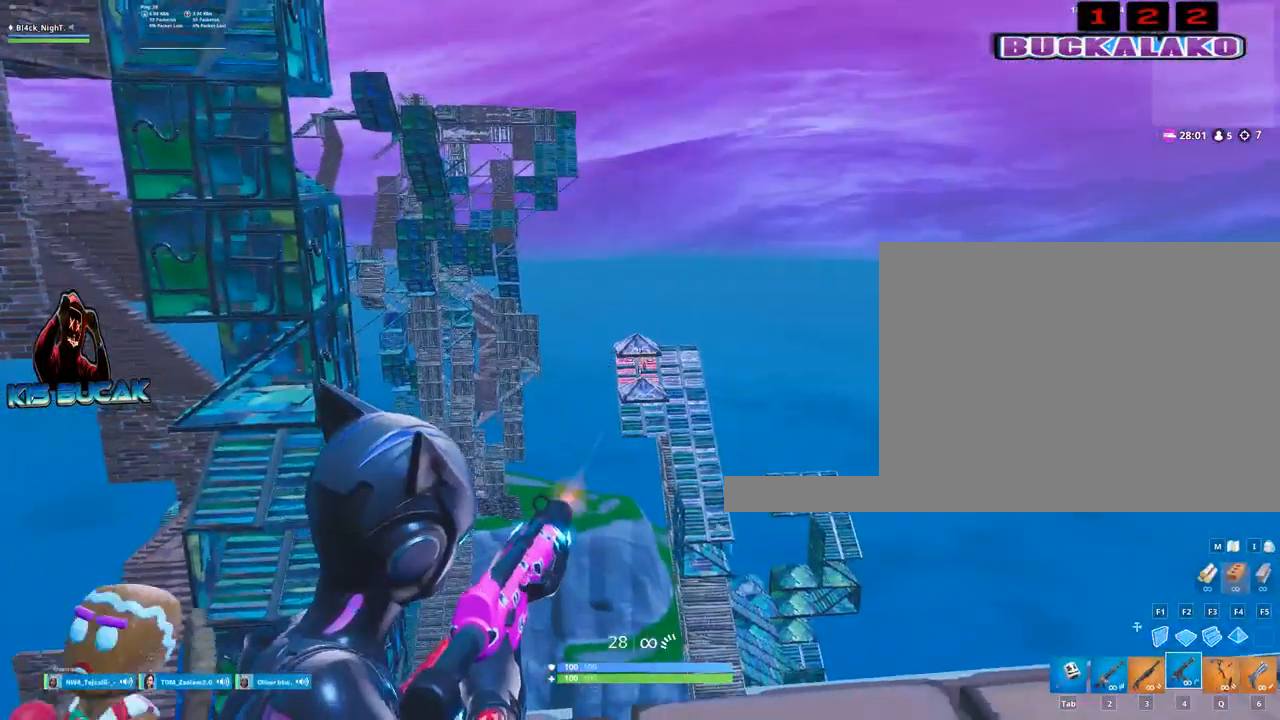
{"keys": [], "mouse": ["left", "right"], "events": [[50, "mouse_left", "up"], [417, "mouse_left", "down"]]}
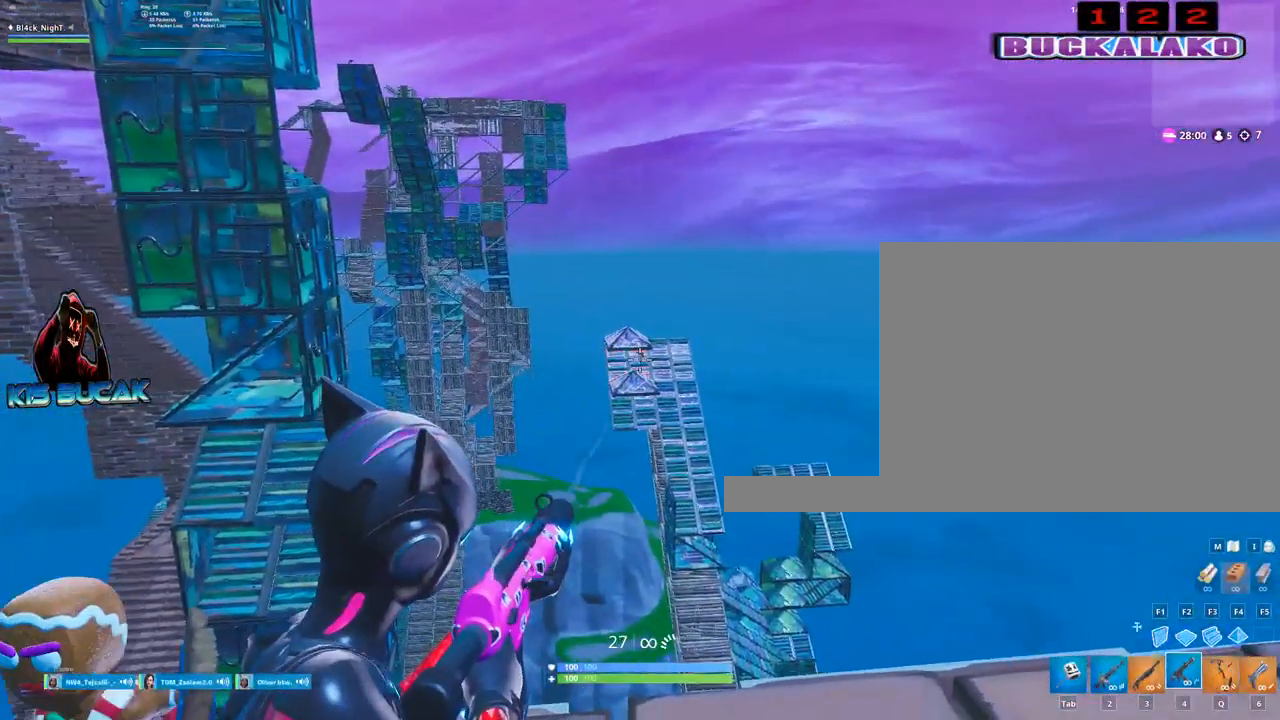
{"keys": [], "mouse": ["right"], "events": [[117, "mouse_left", "up"], [250, "mouse_left", "down"], [384, "mouse_left", "up"]]}
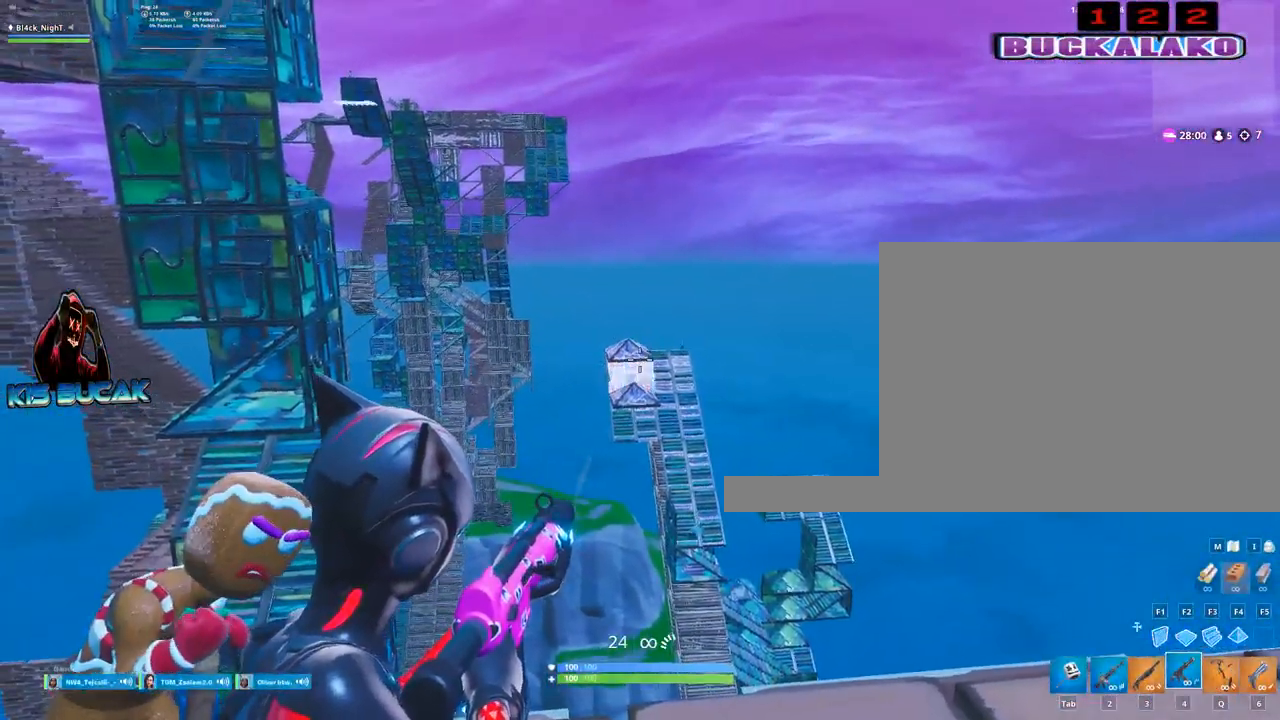
{"keys": [], "mouse": [], "events": [[34, "mouse_left", "down"], [167, "mouse_left", "up"], [317, "mouse_left", "down"], [350, "mouse_left", "up"], [400, "mouse_right", "up"]]}
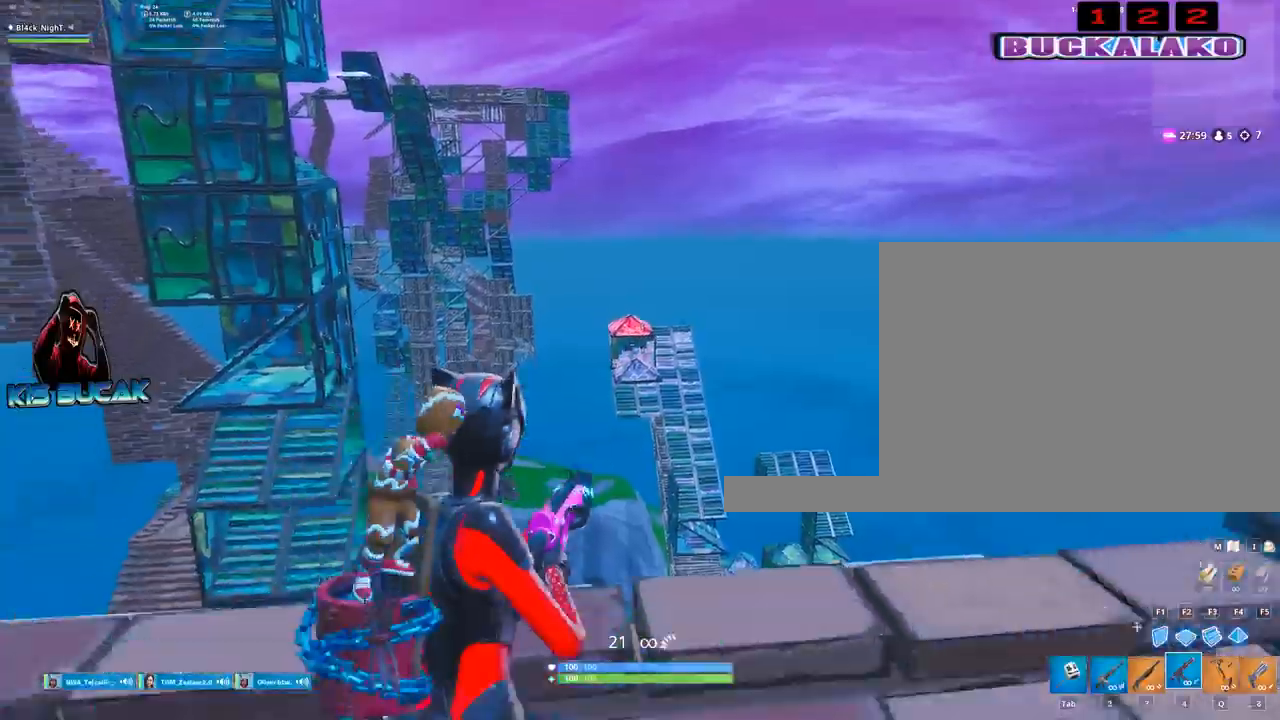
{"keys": ["w"], "mouse": ["left"], "events": [[100, "space", "down"], [184, "f", "down"], [234, "space", "up"], [234, "w", "down"], [334, "f", "up"], [334, "mouse_left", "down"]]}
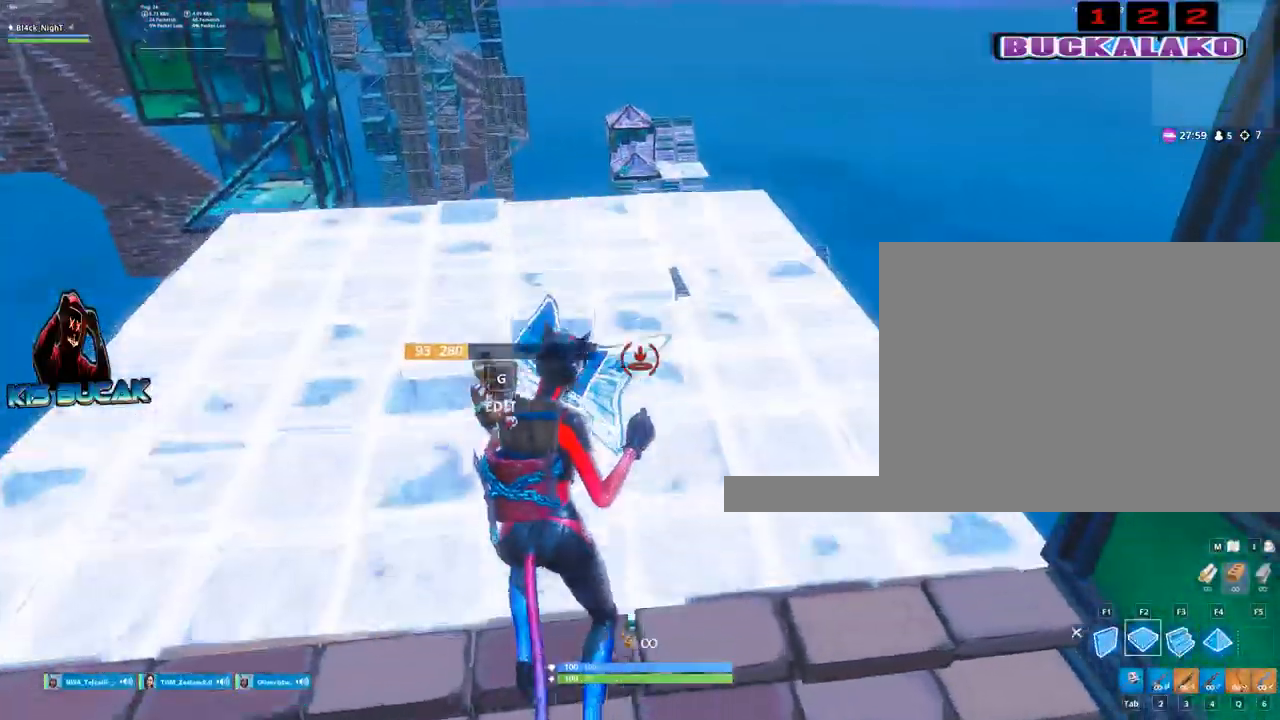
{"keys": ["w"], "mouse": ["left"], "events": []}
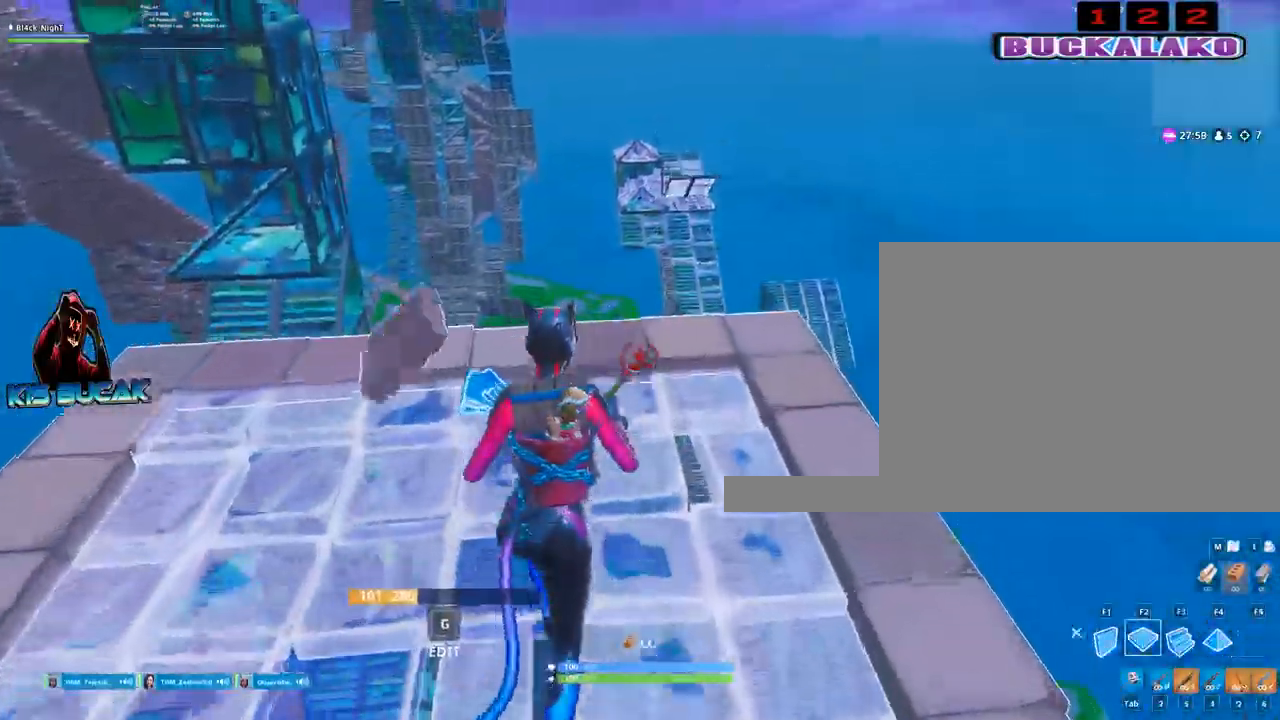
{"keys": ["a", "w"], "mouse": ["left"], "events": [[400, "a", "down"]]}
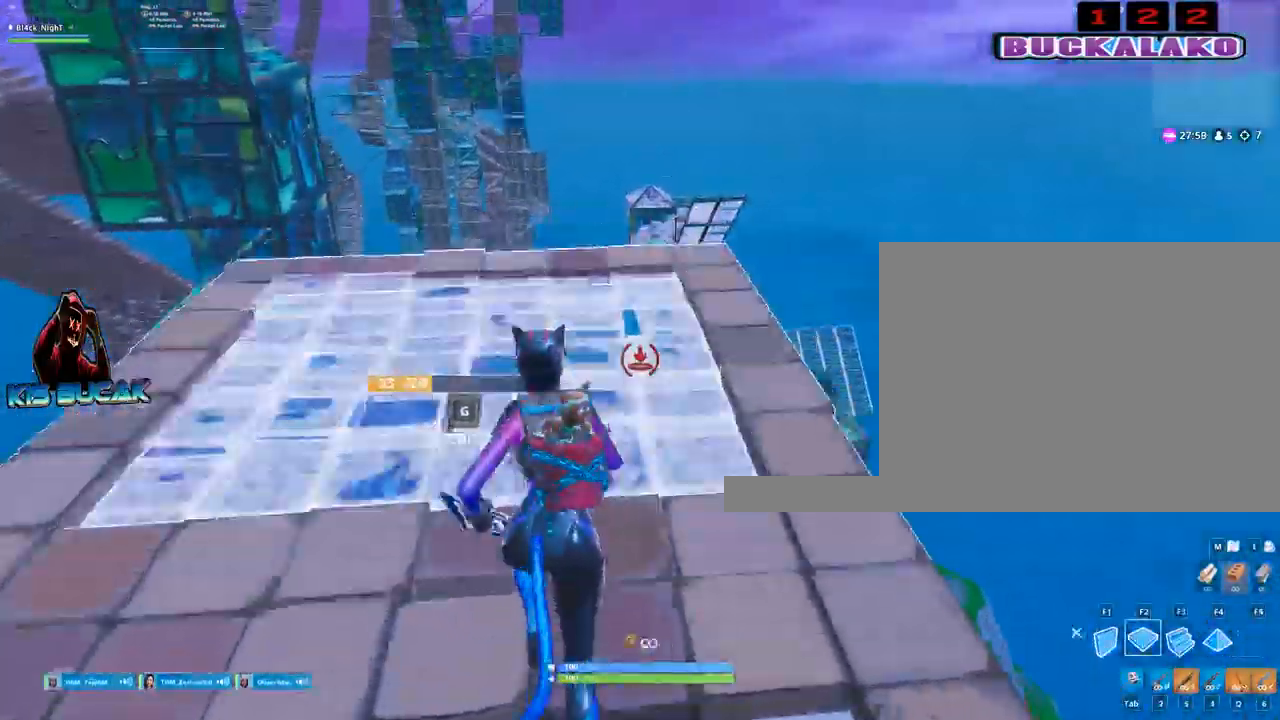
{"keys": ["w"], "mouse": ["left"], "events": [[84, "a", "up"], [234, "space", "down"], [384, "space", "up"]]}
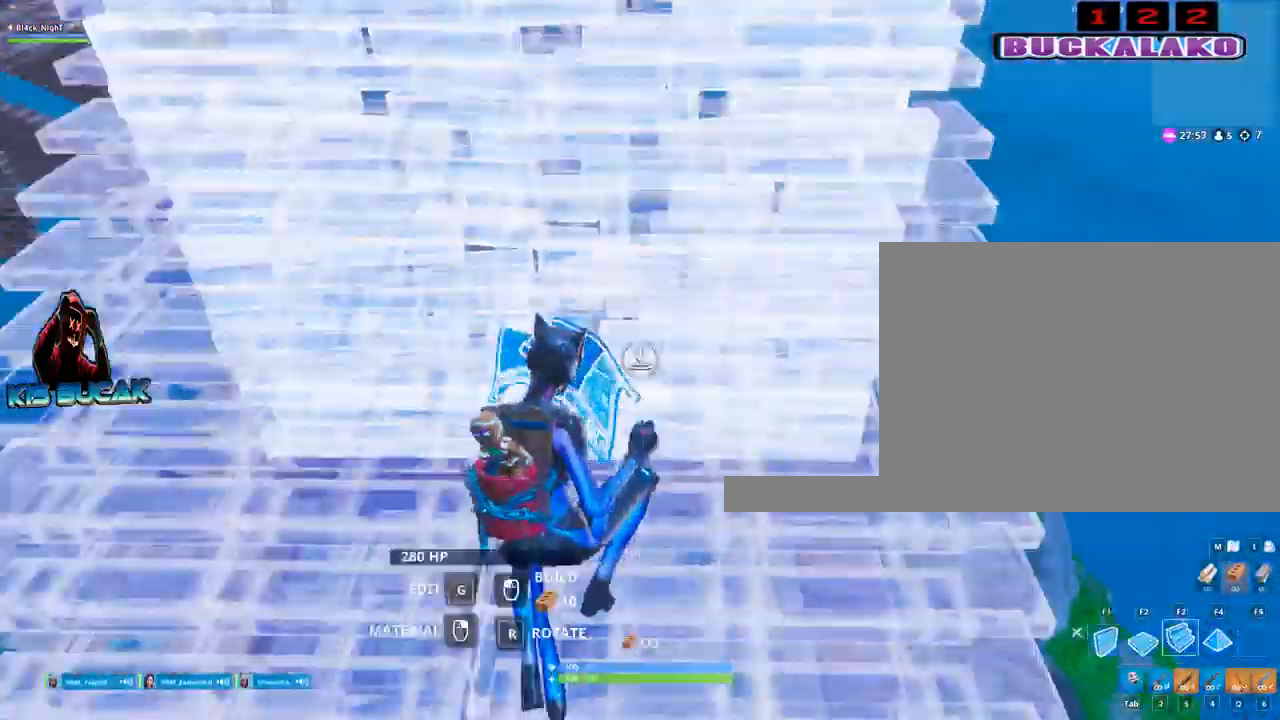
{"keys": ["f", "w"], "mouse": ["left"], "events": [[434, "f", "down"]]}
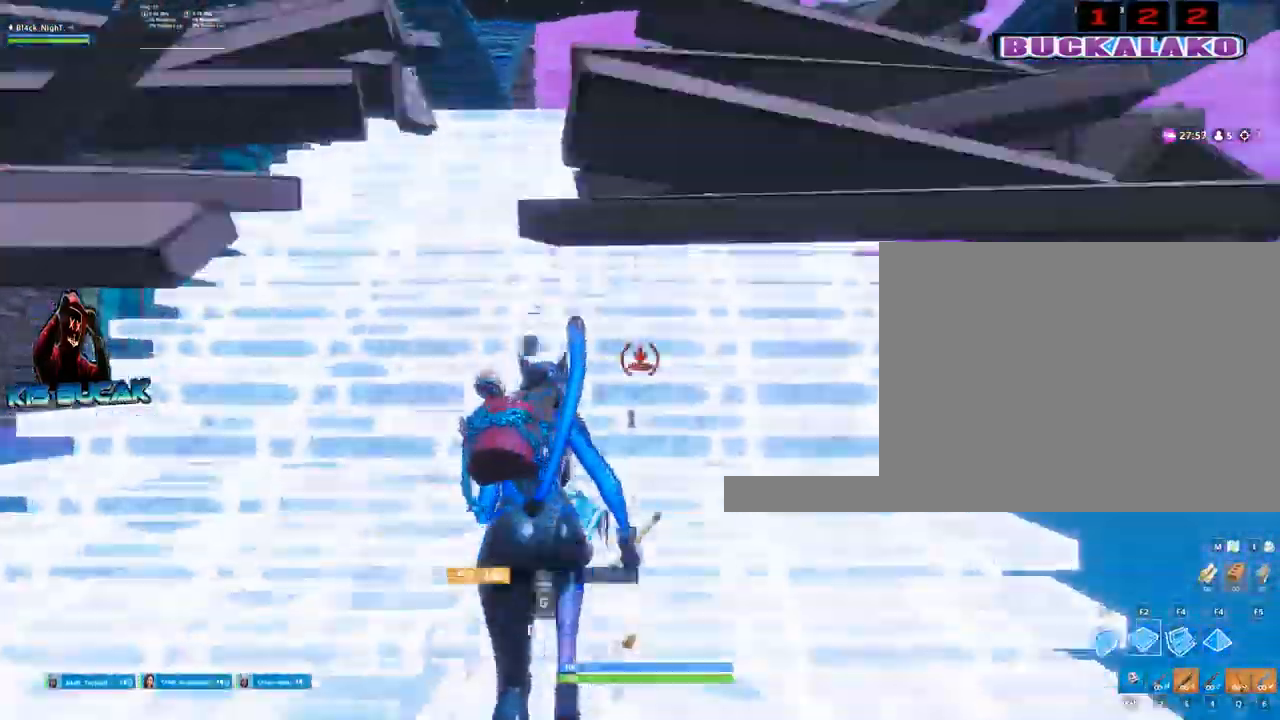
{"keys": ["a", "w"], "mouse": [], "events": [[34, "f", "up"], [167, "mouse_left", "up"], [400, "a", "down"]]}
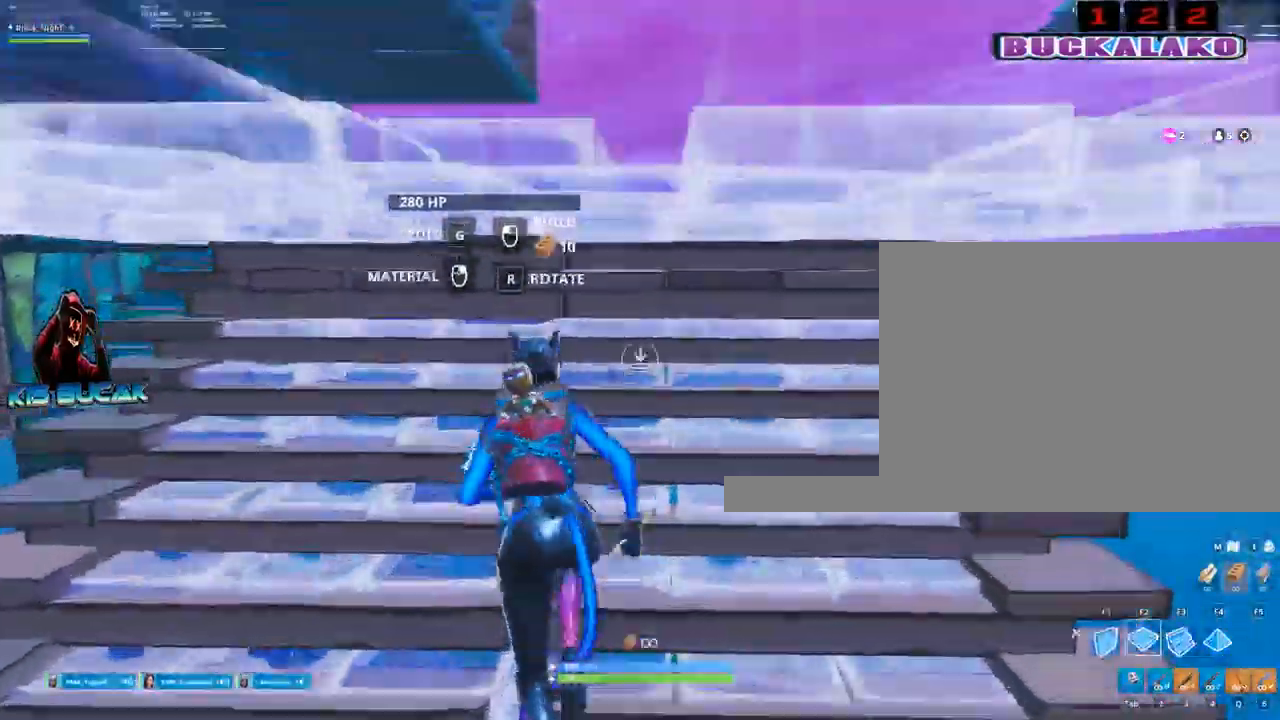
{"keys": ["w"], "mouse": ["left"], "events": [[334, "a", "up"], [334, "f", "down"], [417, "f", "up"], [417, "mouse_left", "down"]]}
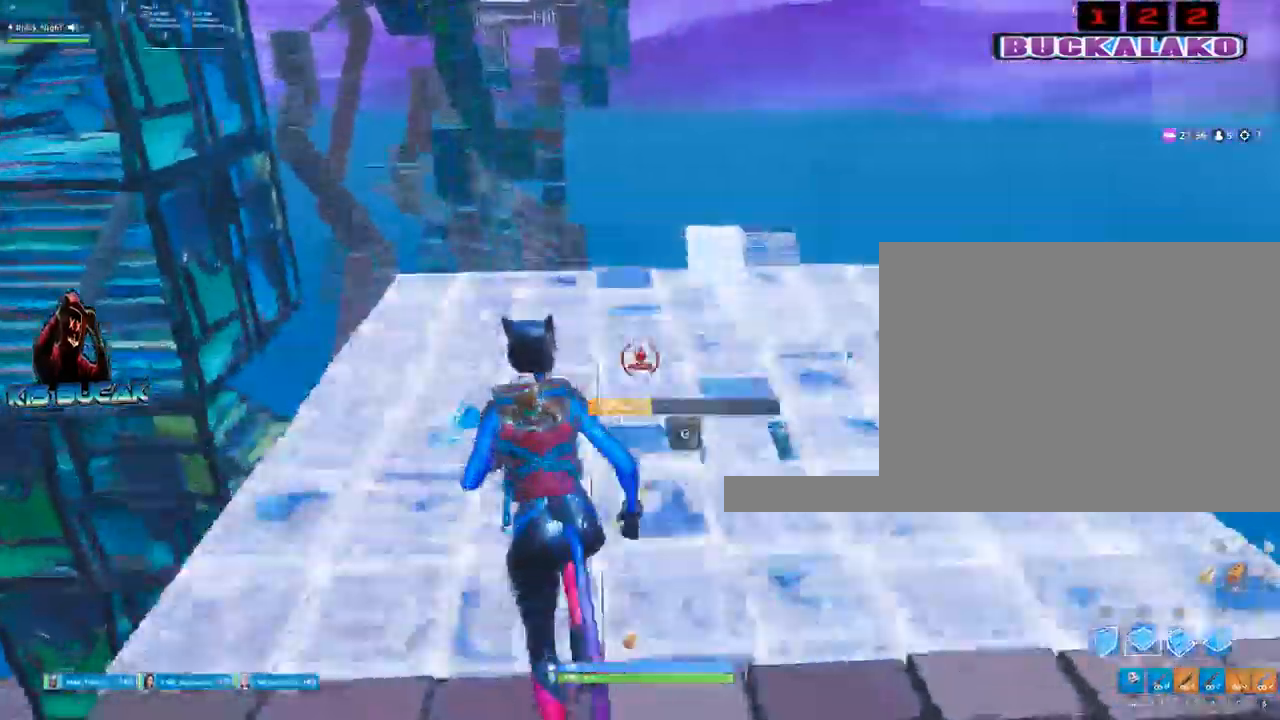
{"keys": ["w"], "mouse": [], "events": [[100, "mouse_left", "up"], [250, "3", "down"], [300, "3", "up"]]}
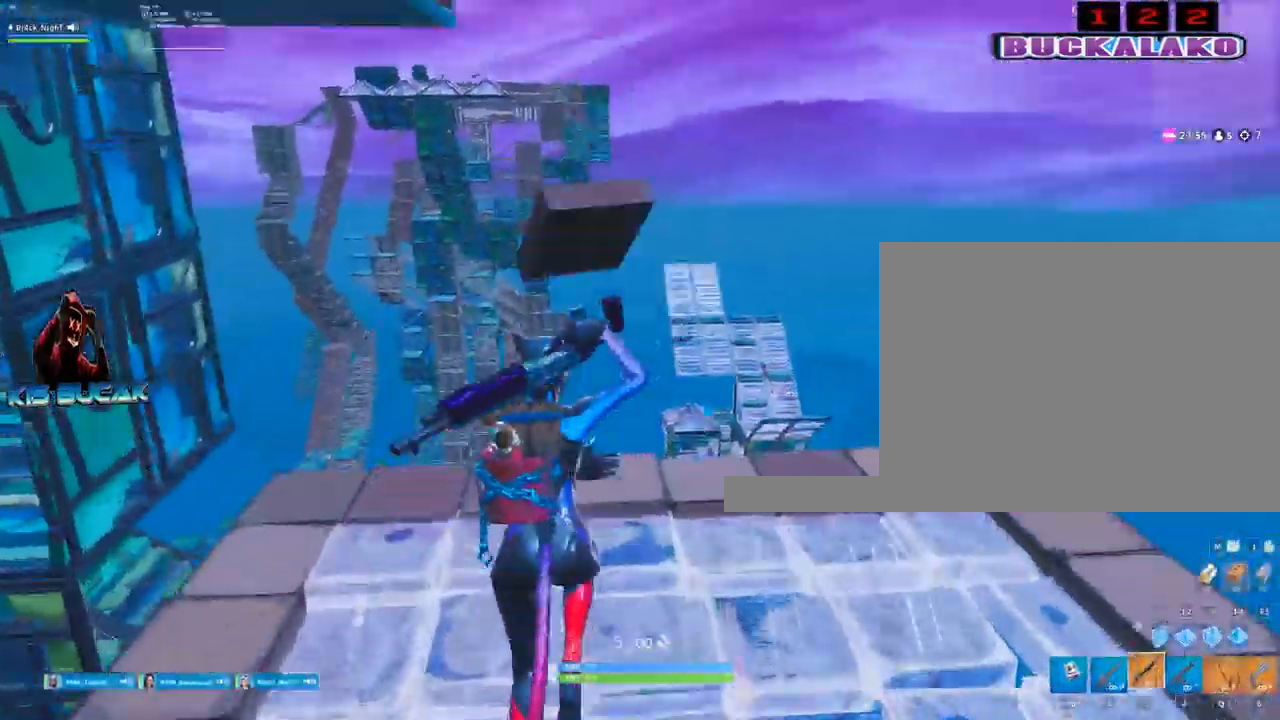
{"keys": ["w"], "mouse": [], "events": [[117, "mouse_left", "down"], [167, "f", "down"], [317, "f", "up"], [500, "mouse_left", "up"]]}
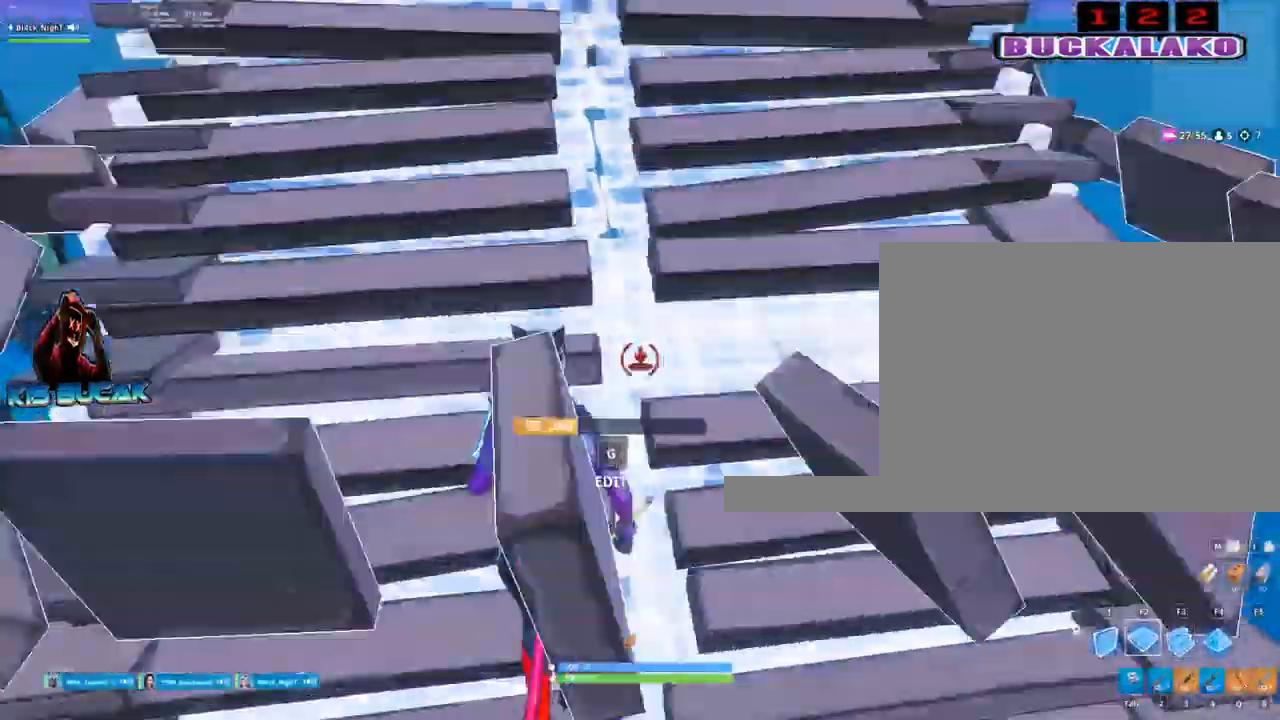
{"keys": ["w"], "mouse": [], "events": [[84, "3", "down"], [84, "a", "down"], [184, "a", "up"], [234, "3", "up"]]}